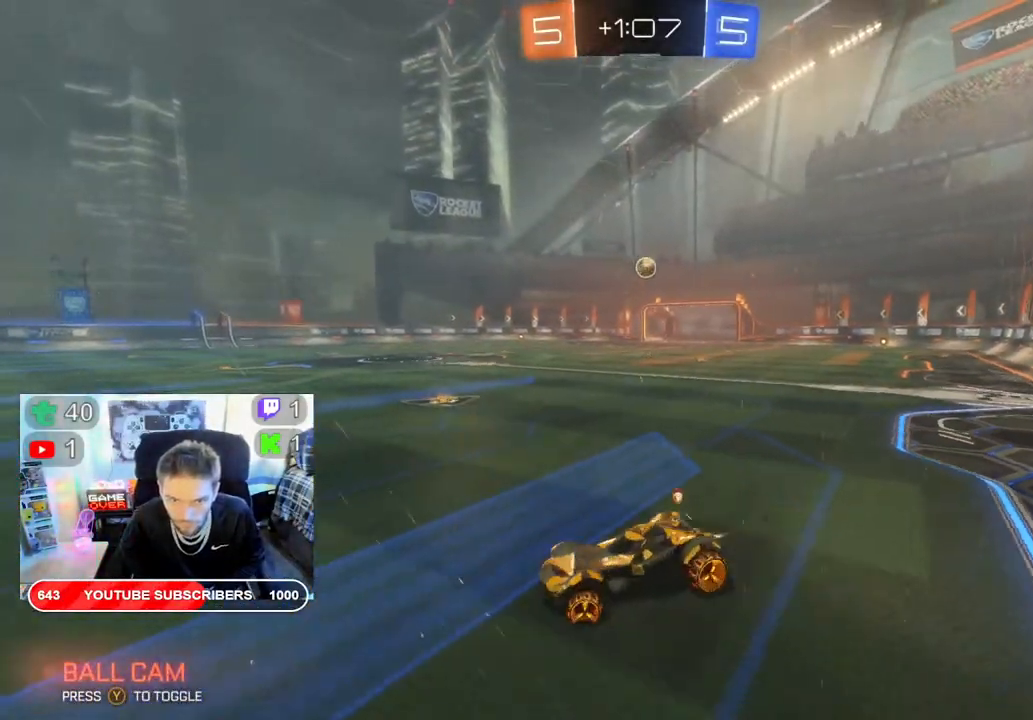
Gameplay with a controller (Xbox layout); each line is a JSON object with the inputs held at the frame after it. "events" lists button and stick changes between this image and that frame as [ms after this image, input, new state], when the widget could be followed in between.
{"buttons": ["B", "R2"], "left_stick": "right", "right_stick": "center", "events": []}
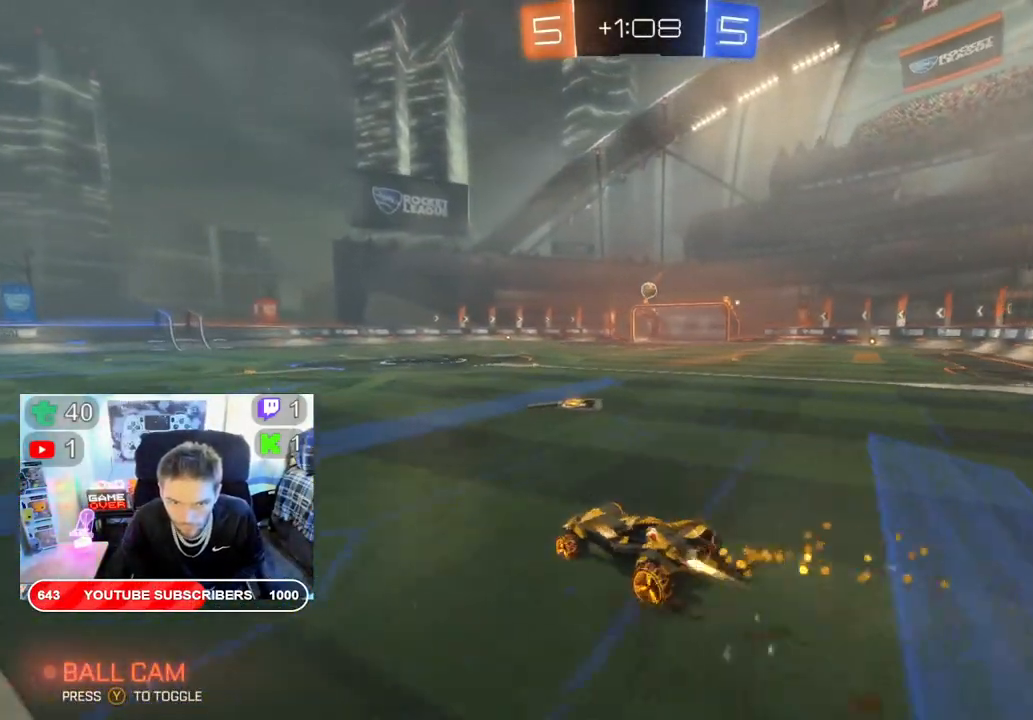
{"buttons": ["B", "R2"], "left_stick": "right", "right_stick": "center", "events": []}
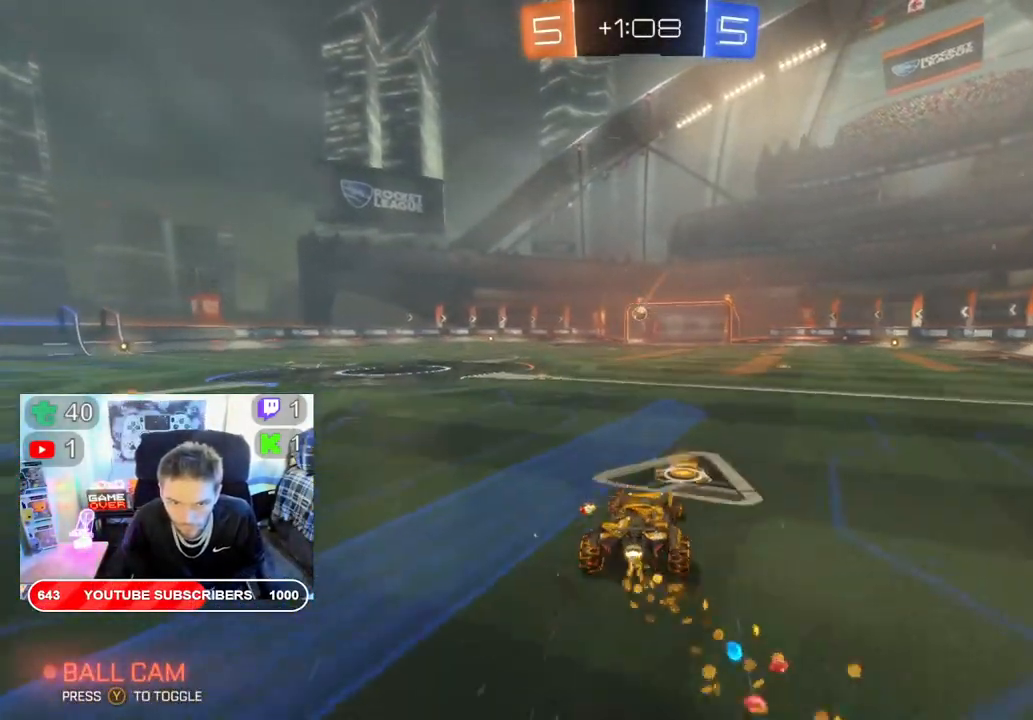
{"buttons": ["B", "R2"], "left_stick": "center", "right_stick": "center", "events": [[167, "left_stick", "center"], [333, "left_stick", "right"], [483, "left_stick", "center"]]}
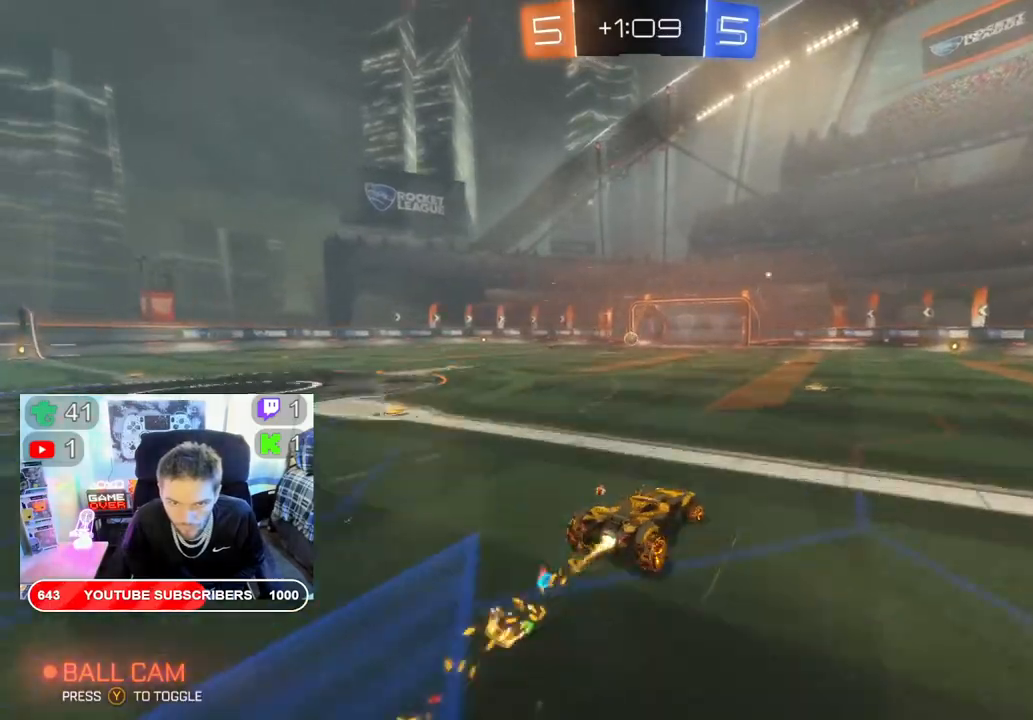
{"buttons": ["R2"], "left_stick": "left", "right_stick": "center", "events": [[283, "left_stick", "left"], [317, "B", "up"]]}
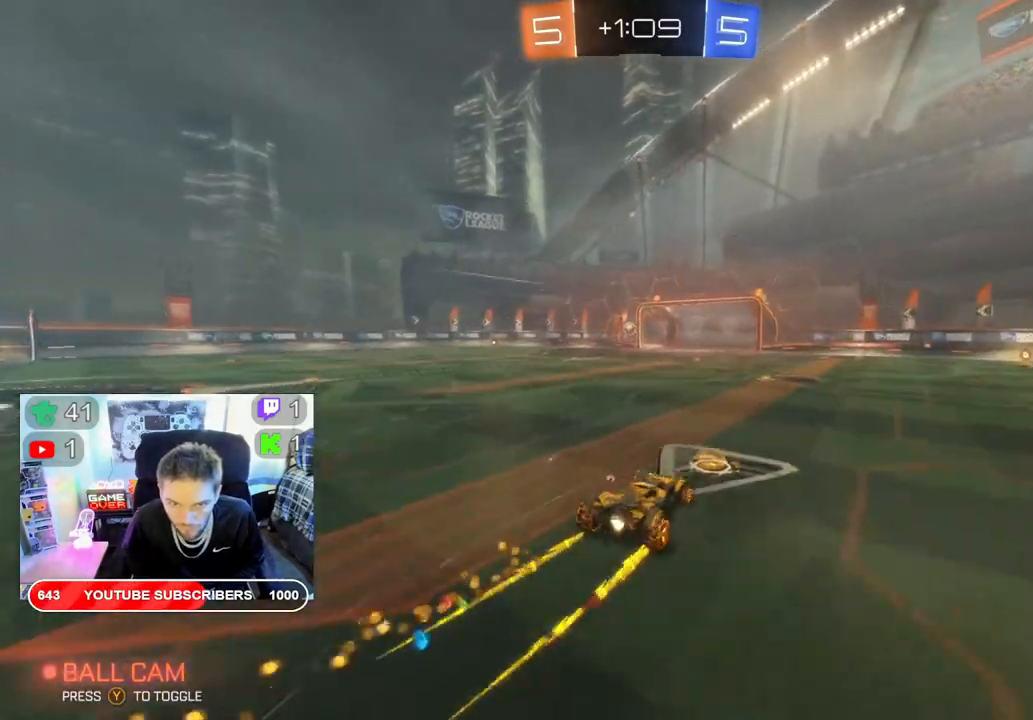
{"buttons": ["R2"], "left_stick": "center", "right_stick": "center", "events": [[317, "left_stick", "center"]]}
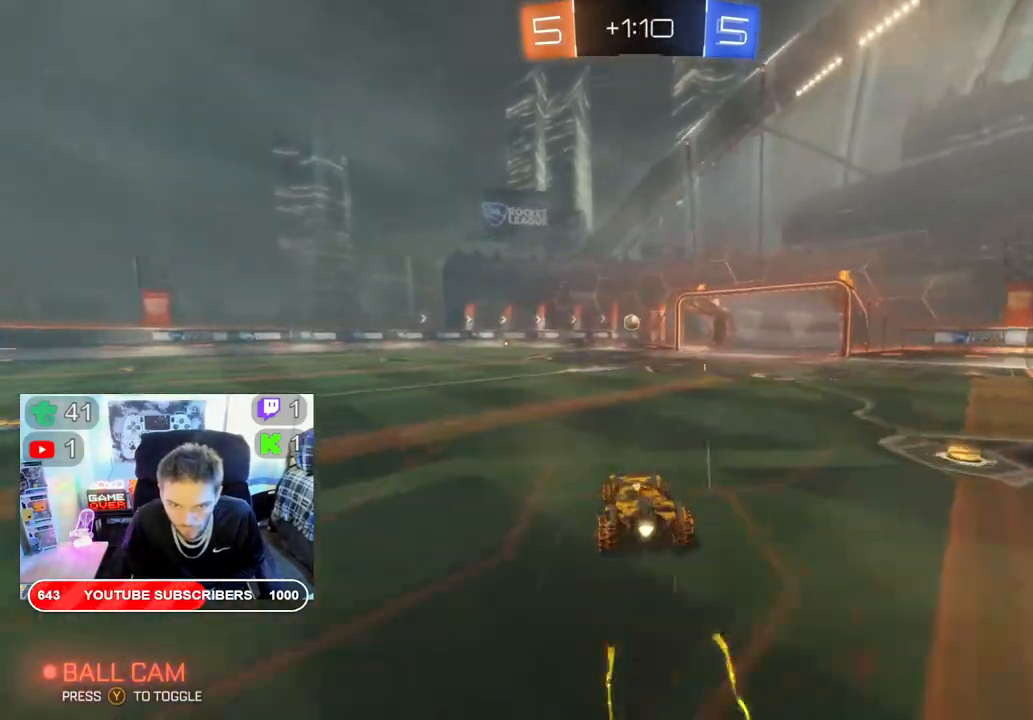
{"buttons": ["R2"], "left_stick": "center", "right_stick": "center", "events": [[200, "left_stick", "left"], [467, "left_stick", "center"]]}
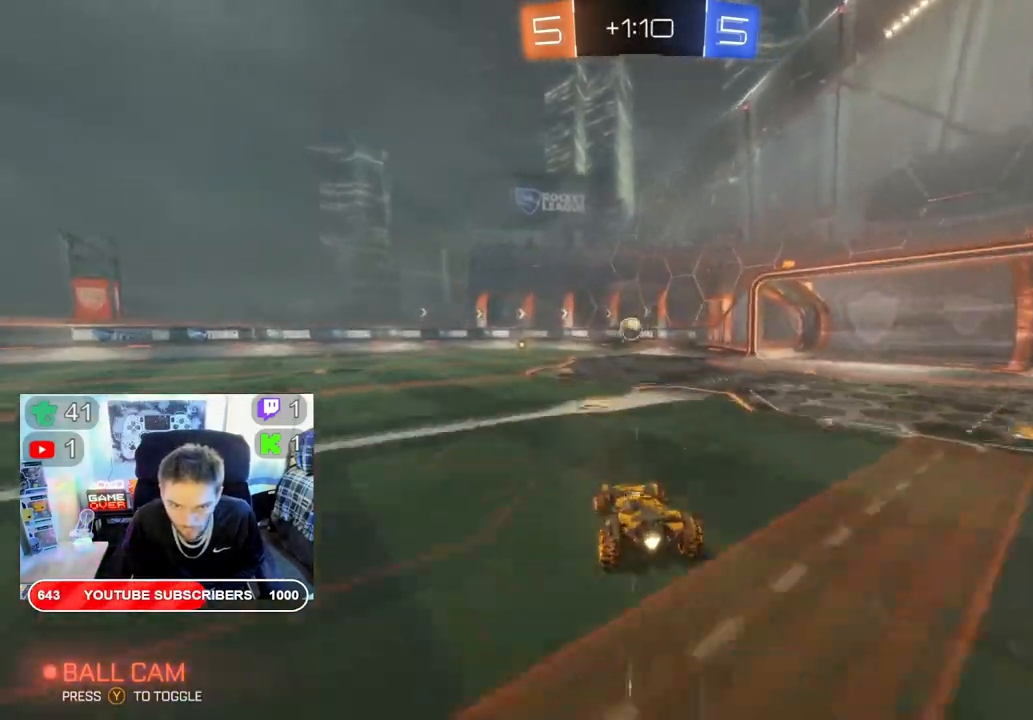
{"buttons": ["R2"], "left_stick": "center", "right_stick": "center", "events": [[133, "B", "down"], [467, "B", "up"]]}
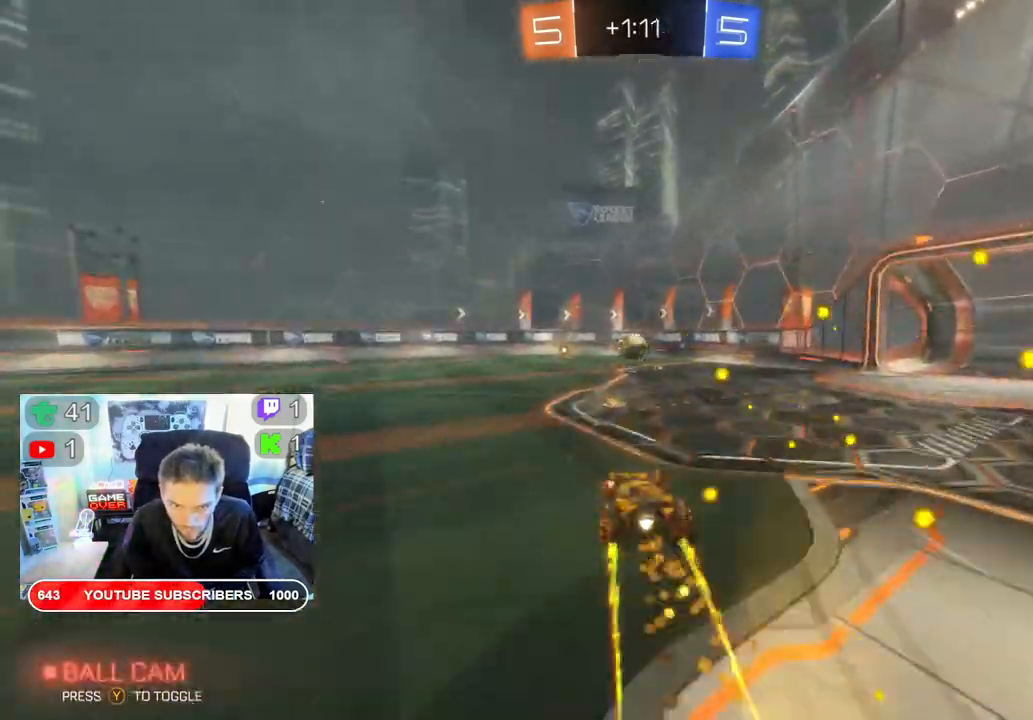
{"buttons": ["R2"], "left_stick": "center", "right_stick": "center", "events": [[267, "left_stick", "left"], [450, "left_stick", "center"]]}
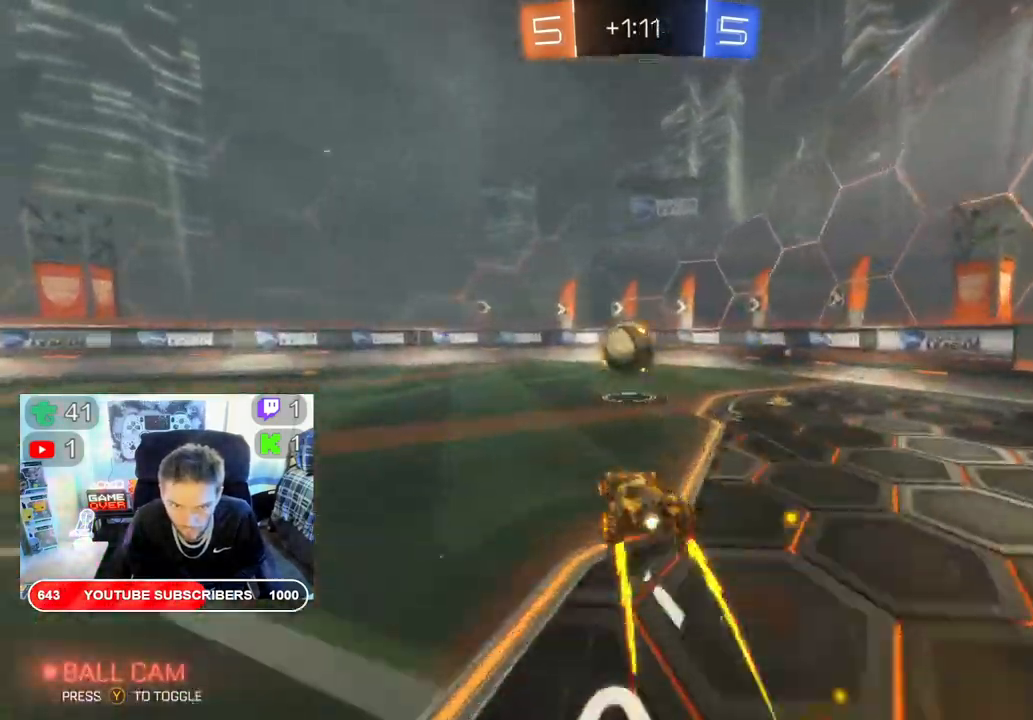
{"buttons": ["R2"], "left_stick": "right", "right_stick": "center", "events": [[250, "left_stick", "right"]]}
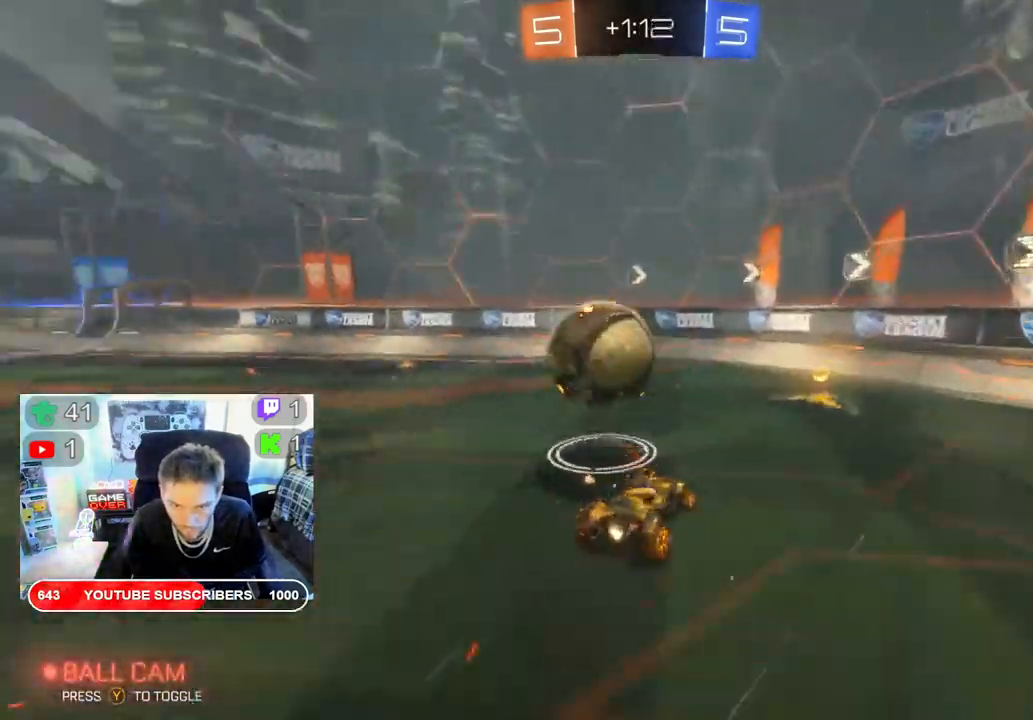
{"buttons": ["R2"], "left_stick": "down-right", "right_stick": "center", "events": [[50, "left_stick", "center"], [317, "left_stick", "down-right"]]}
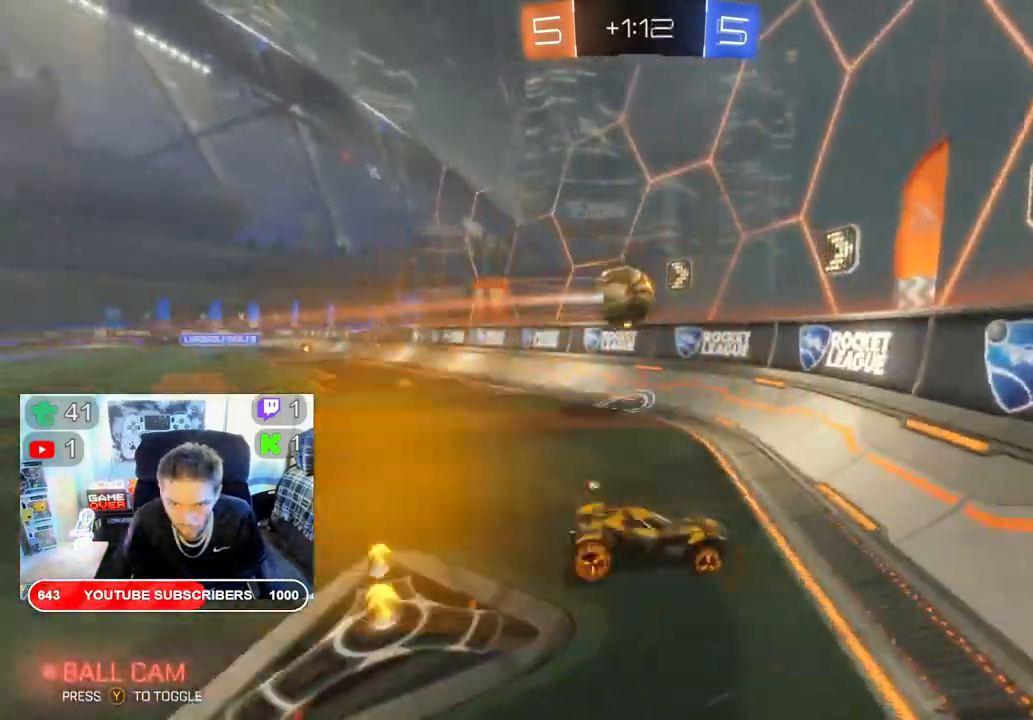
{"buttons": ["R2"], "left_stick": "right", "right_stick": "center", "events": [[383, "left_stick", "right"]]}
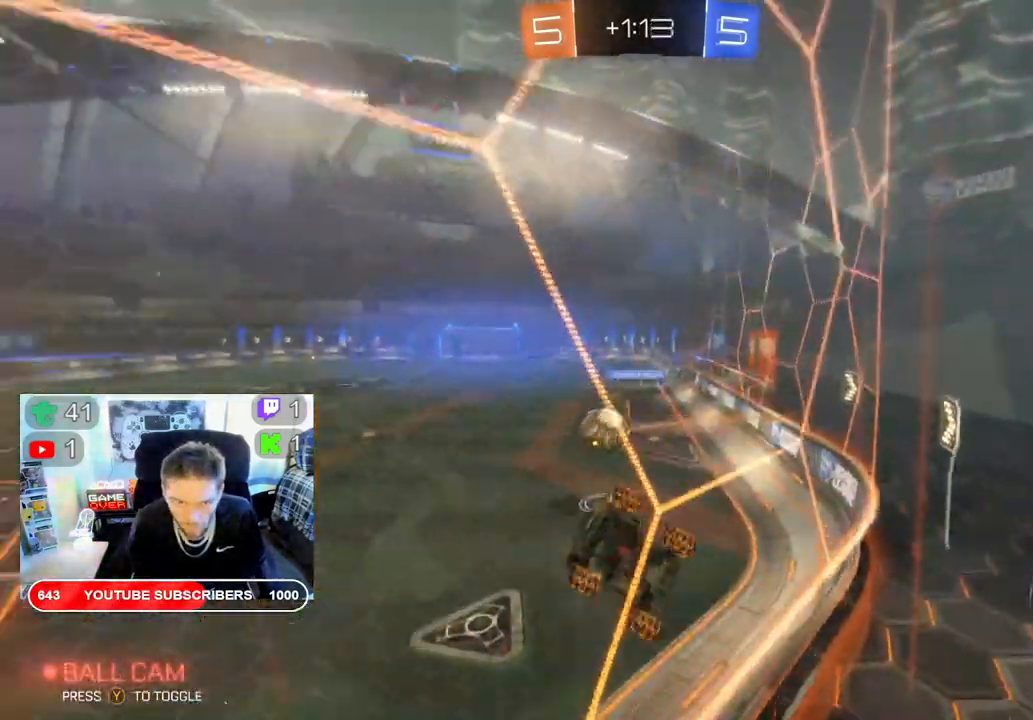
{"buttons": ["B", "R2"], "left_stick": "right", "right_stick": "center", "events": [[183, "B", "down"]]}
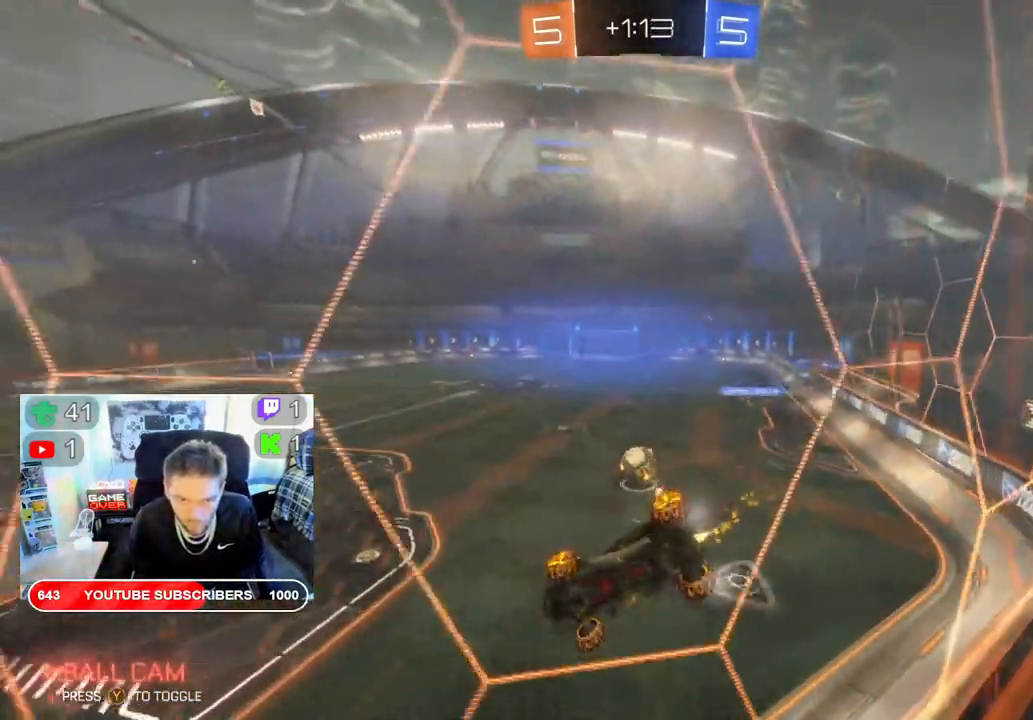
{"buttons": ["B", "R2"], "left_stick": "right", "right_stick": "center", "events": []}
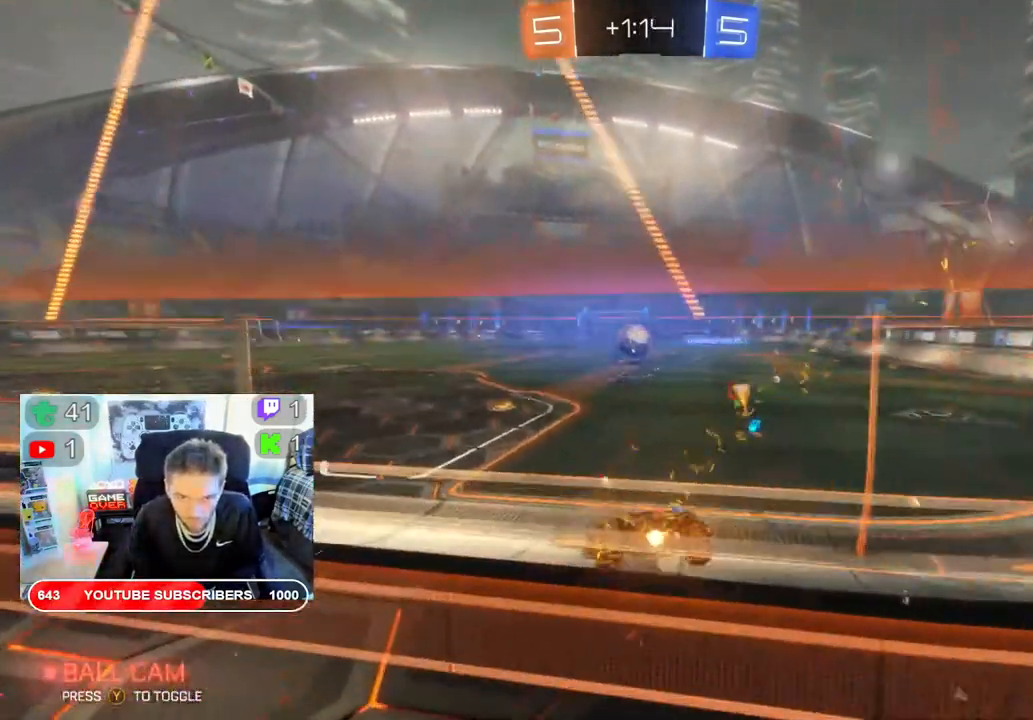
{"buttons": ["B", "R2"], "left_stick": "left", "right_stick": "center", "events": [[150, "left_stick", "left"]]}
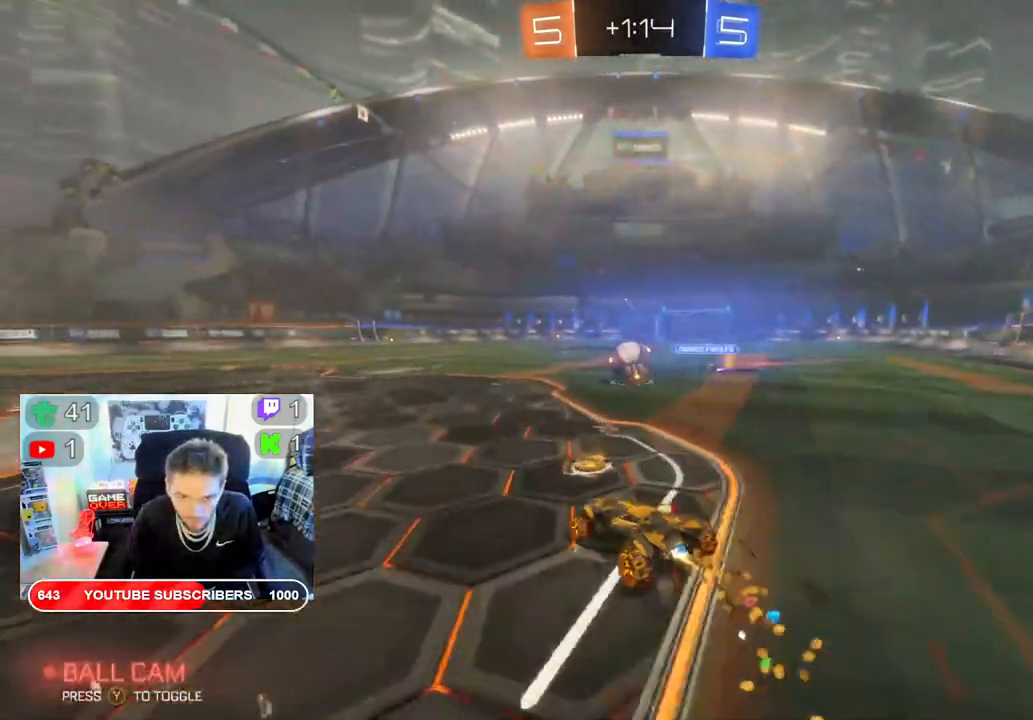
{"buttons": ["B", "R2"], "left_stick": "left", "right_stick": "center", "events": []}
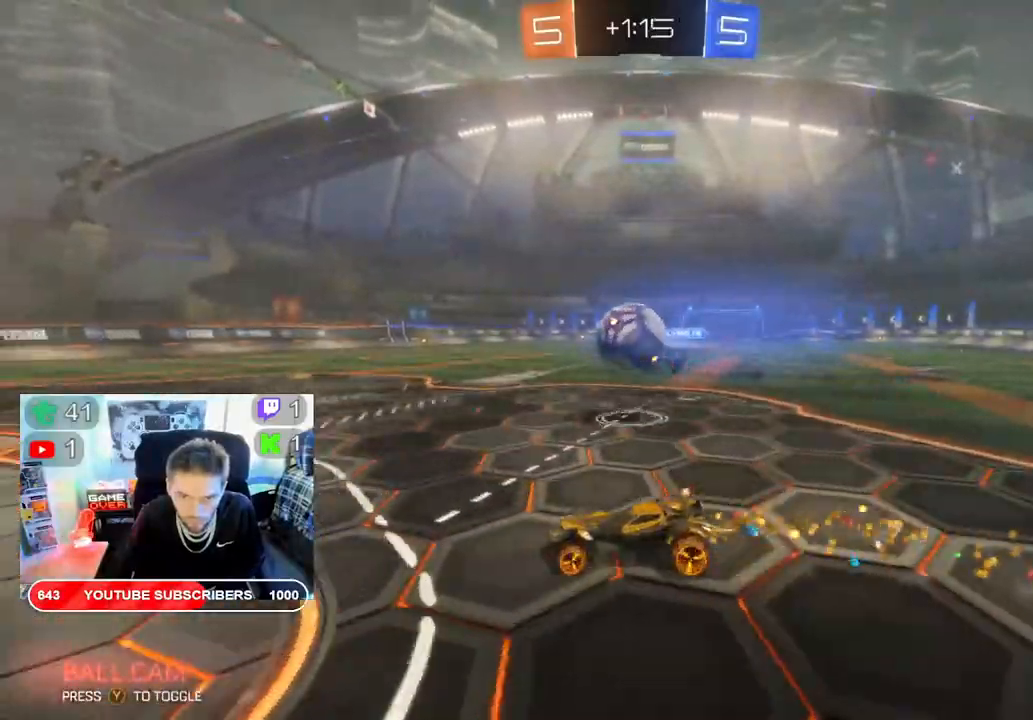
{"buttons": [], "left_stick": "up-left", "right_stick": "center", "events": [[167, "B", "up"], [200, "R2", "up"], [217, "A", "down"], [300, "left_stick", "up-left"], [350, "A", "up"], [417, "A", "down"], [500, "A", "up"]]}
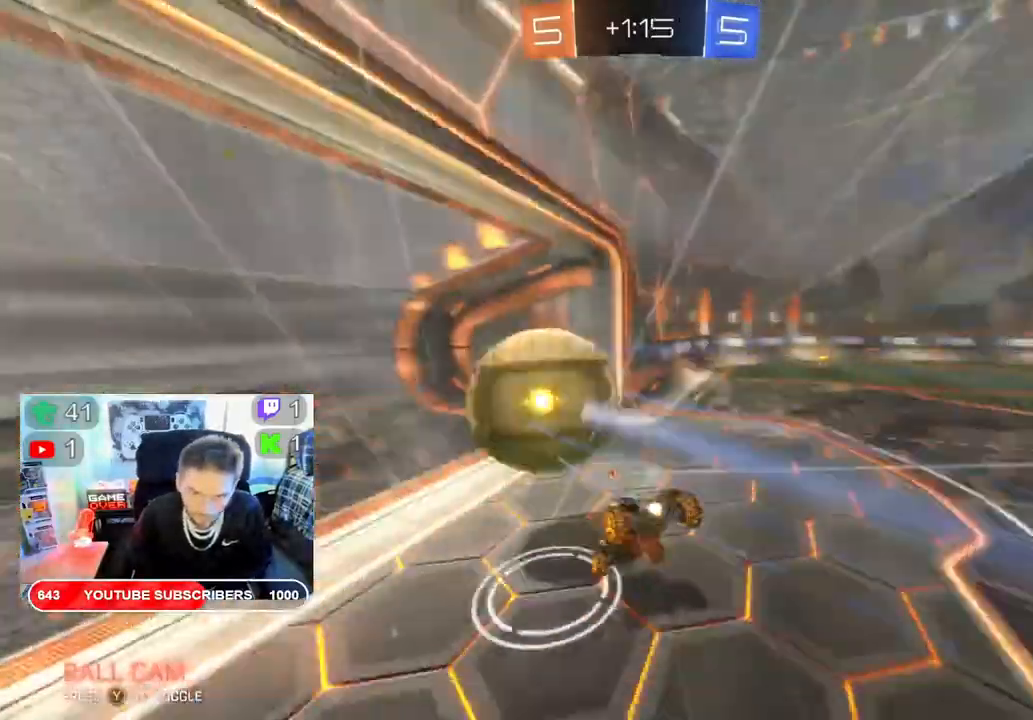
{"buttons": [], "left_stick": "center", "right_stick": "center", "events": [[50, "left_stick", "center"]]}
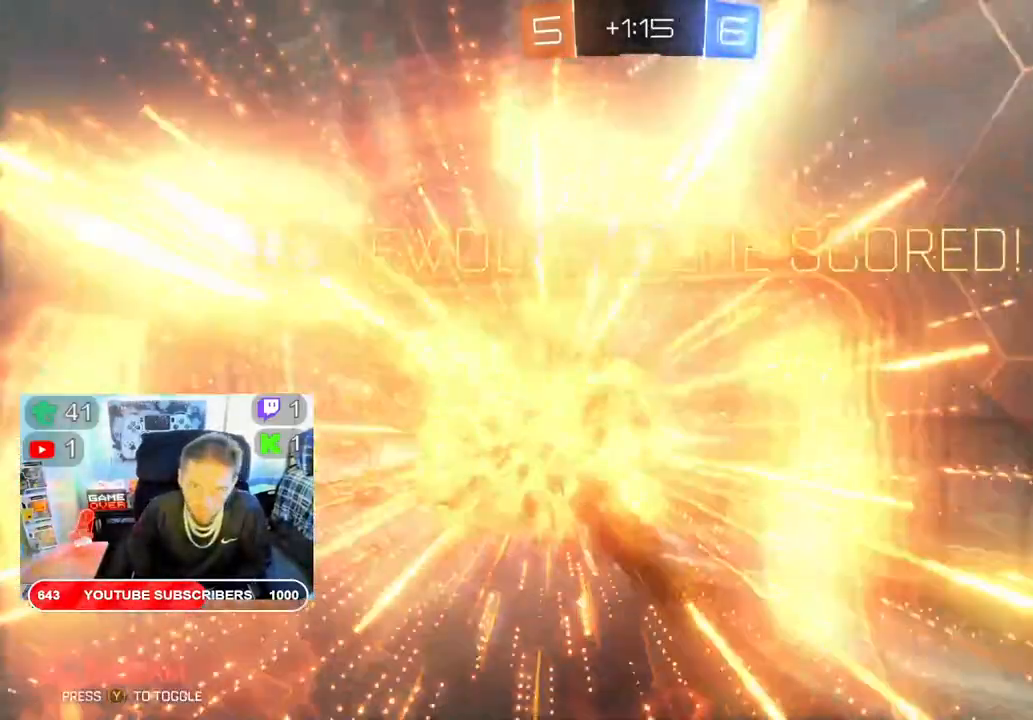
{"buttons": [], "left_stick": "center", "right_stick": "center", "events": []}
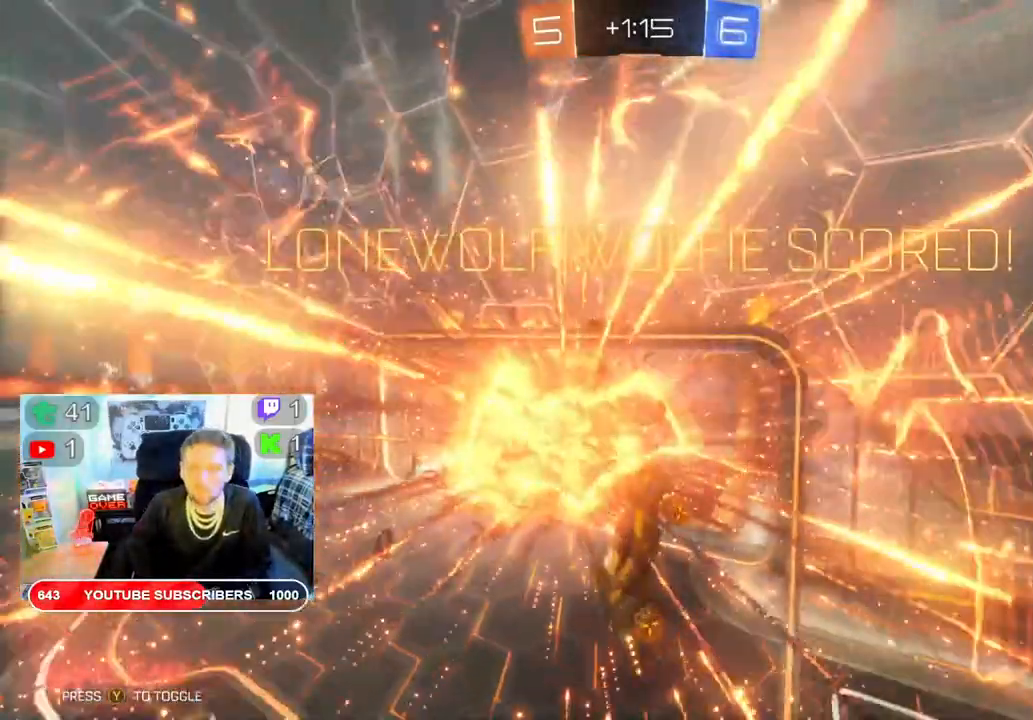
{"buttons": ["DPAD_UP"], "left_stick": "center", "right_stick": "center", "events": [[283, "DPAD_LEFT", "down"], [417, "DPAD_LEFT", "up"], [467, "DPAD_UP", "down"]]}
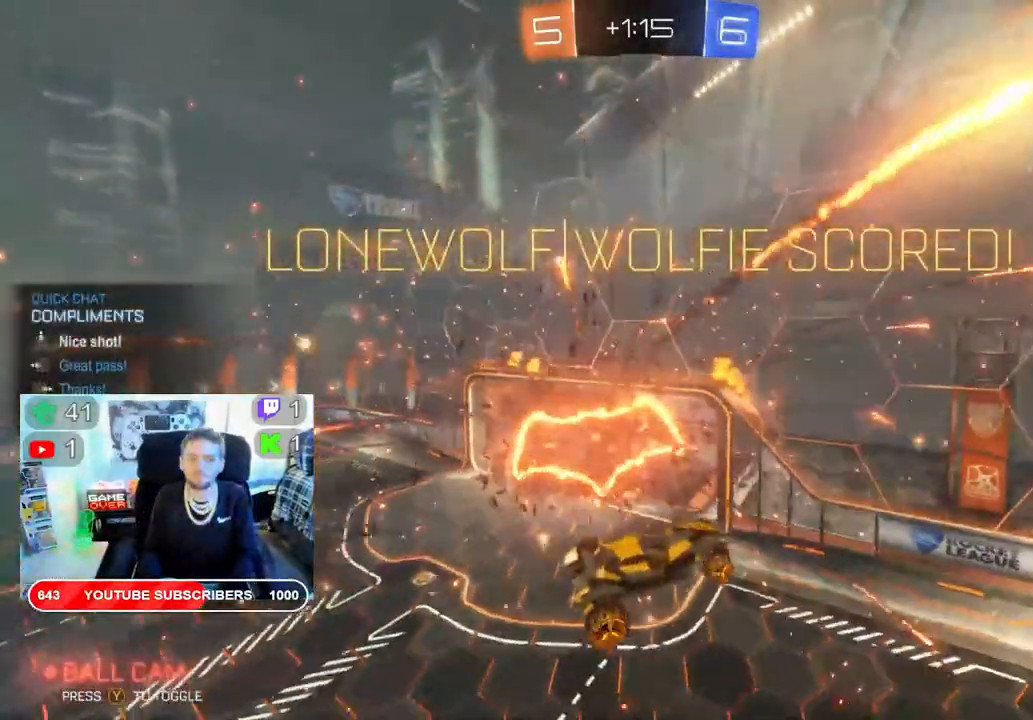
{"buttons": [], "left_stick": "center", "right_stick": "center", "events": [[83, "DPAD_UP", "up"]]}
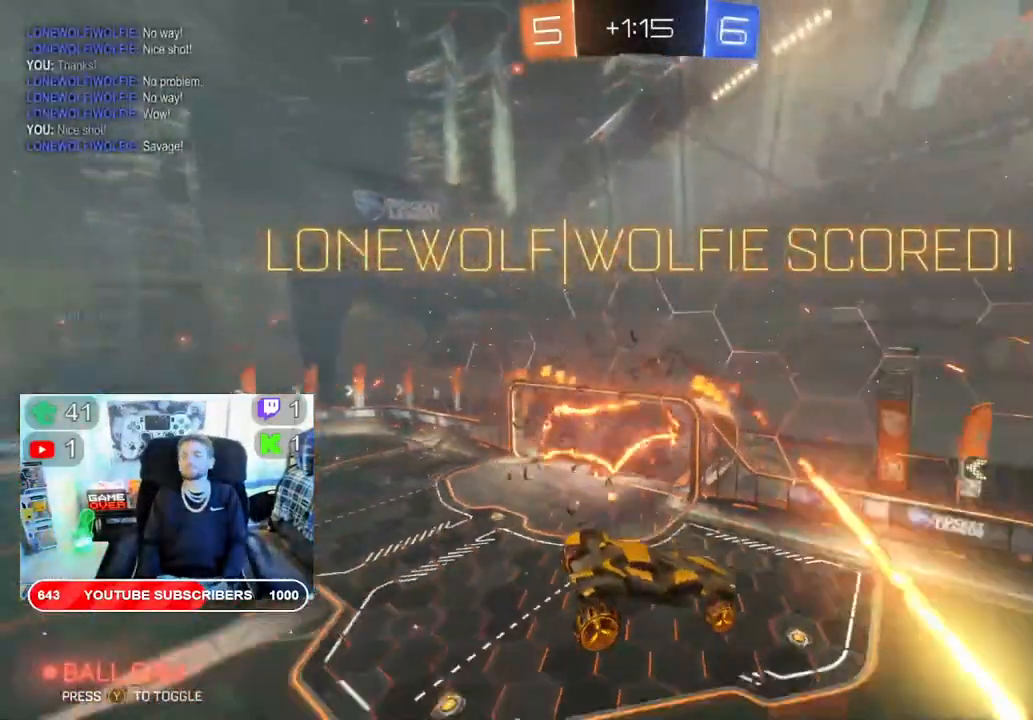
{"buttons": [], "left_stick": "center", "right_stick": "center", "events": []}
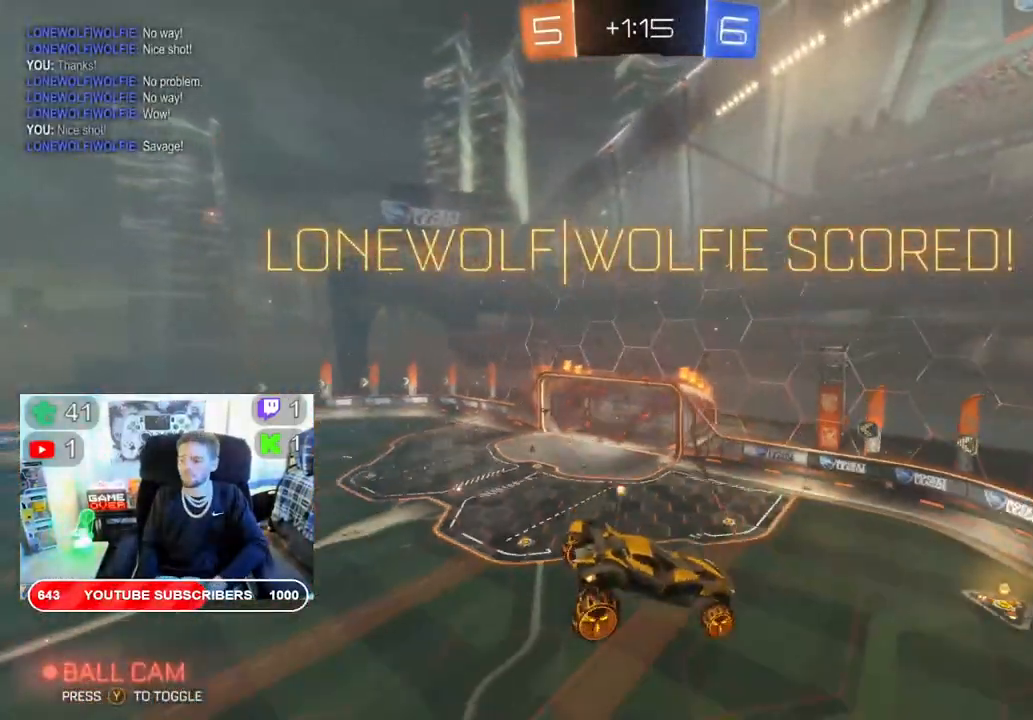
{"buttons": [], "left_stick": "center", "right_stick": "center", "events": []}
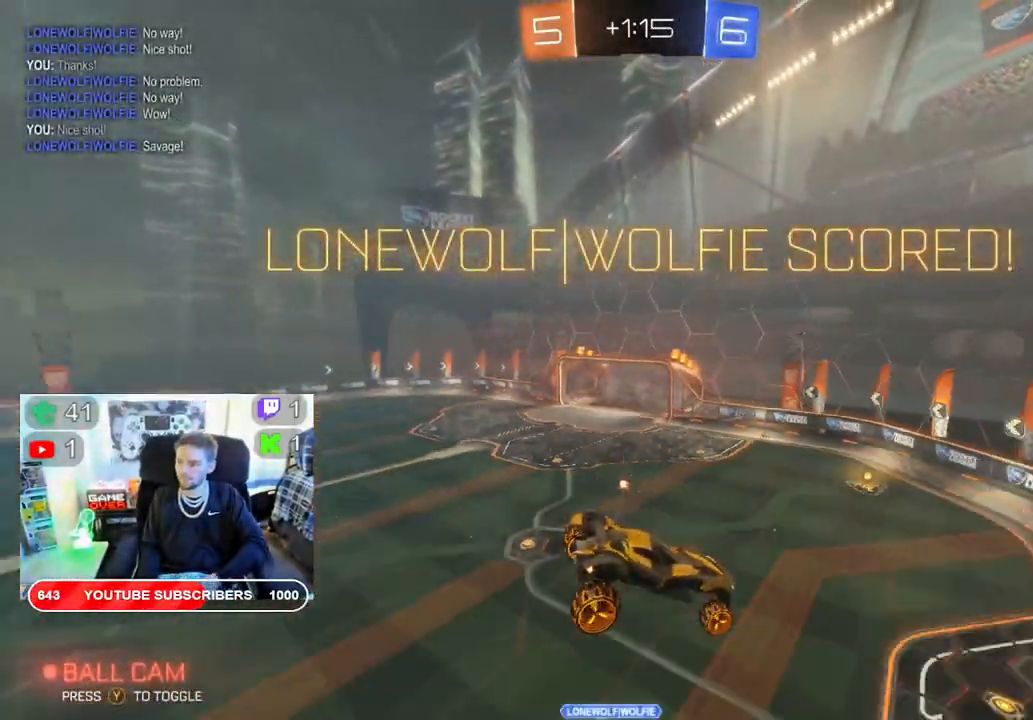
{"buttons": [], "left_stick": "center", "right_stick": "center", "events": [[350, "A", "down"], [483, "A", "up"]]}
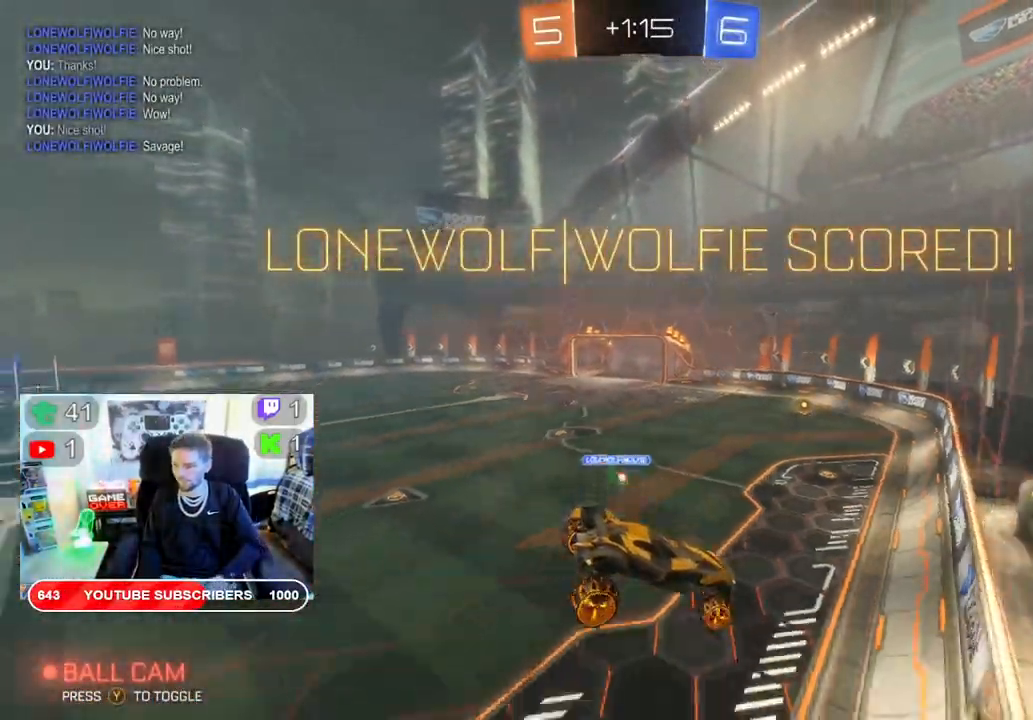
{"buttons": ["A"], "left_stick": "center", "right_stick": "center", "events": [[217, "A", "down"], [333, "A", "up"], [483, "A", "down"]]}
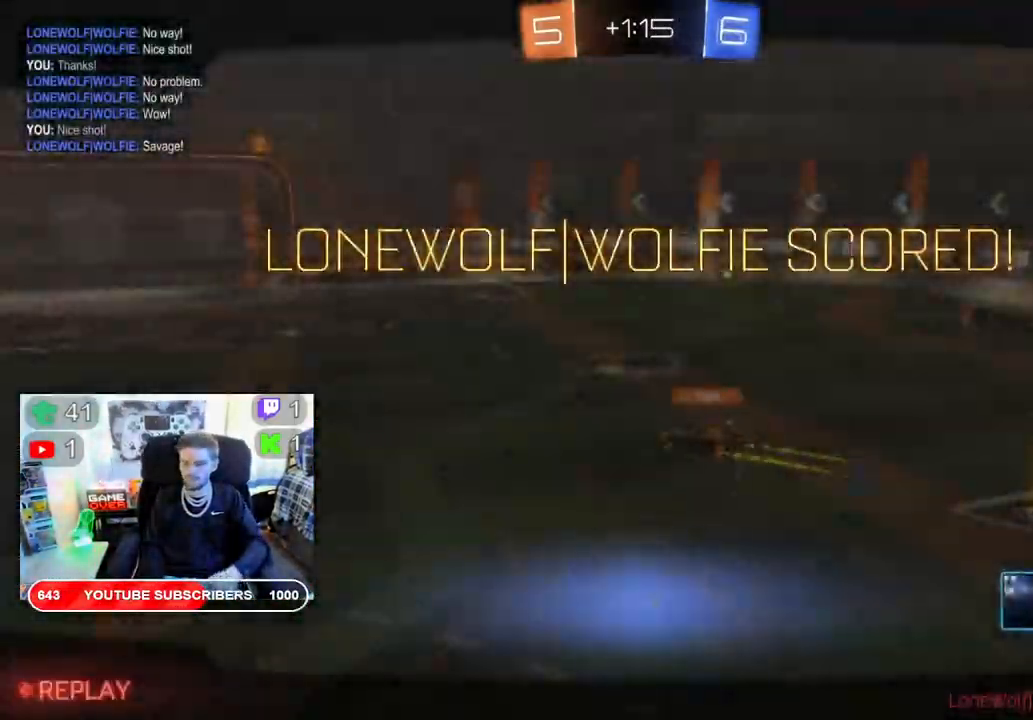
{"buttons": [], "left_stick": "center", "right_stick": "center", "events": [[83, "A", "up"], [267, "A", "down"], [400, "A", "up"]]}
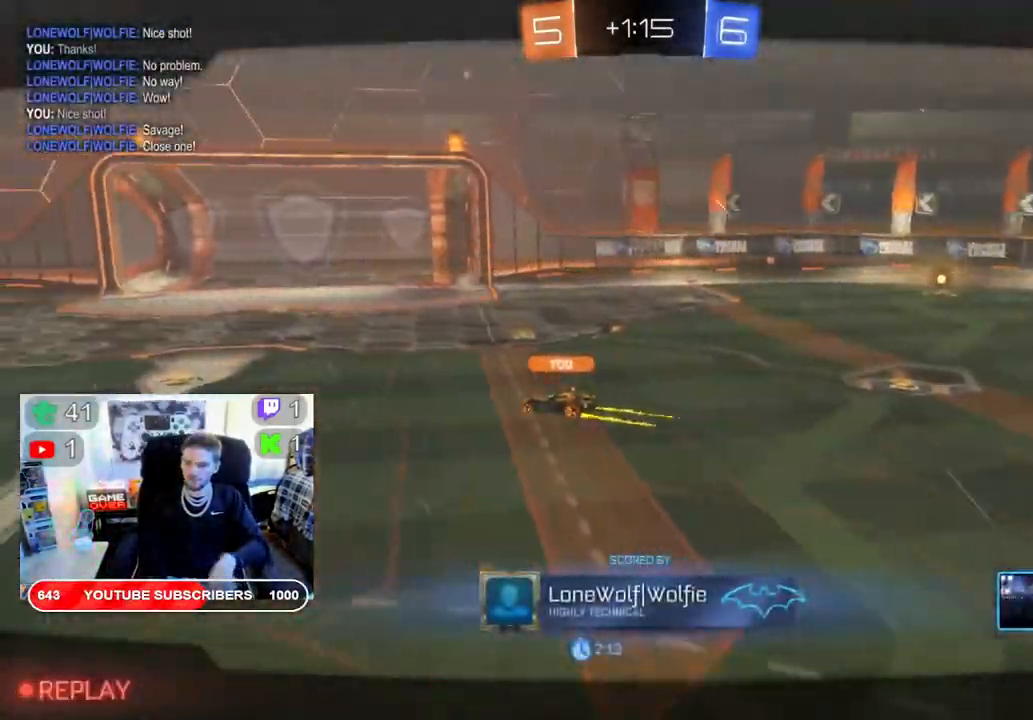
{"buttons": [], "left_stick": "center", "right_stick": "center", "events": []}